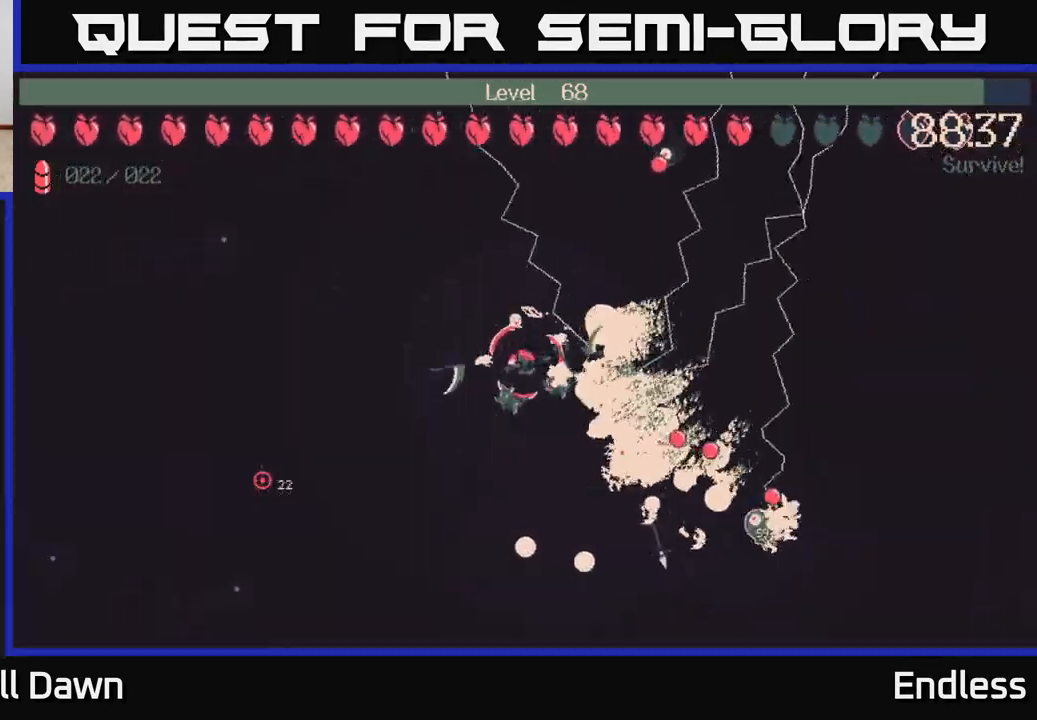
Gameplay with a controller (Xbox layout); each line is a JSON object with the inputs held at the frame after it. "events" lists button and stick changes between this image and that frame as [ms after this image, input, new state], when the widget could be followed in between.
{"buttons": [], "left_stick": "down-right", "right_stick": "center", "events": [[133, "left_stick", "down"], [383, "left_stick", "down-right"]]}
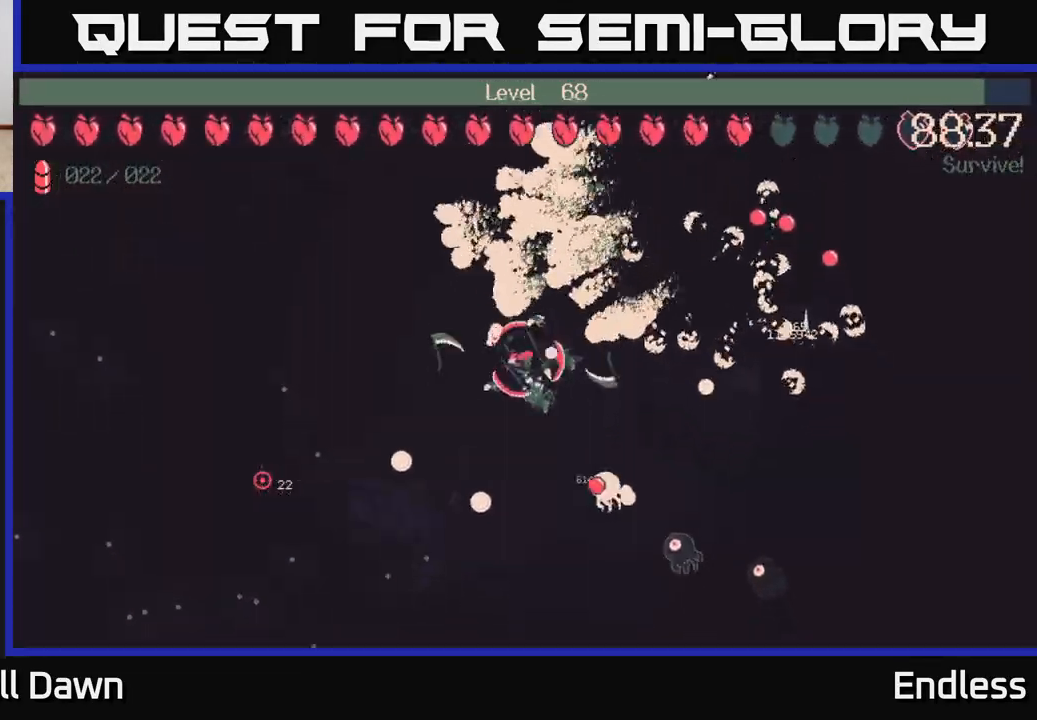
{"buttons": [], "left_stick": "right", "right_stick": "center", "events": [[250, "left_stick", "up-right"], [500, "left_stick", "right"]]}
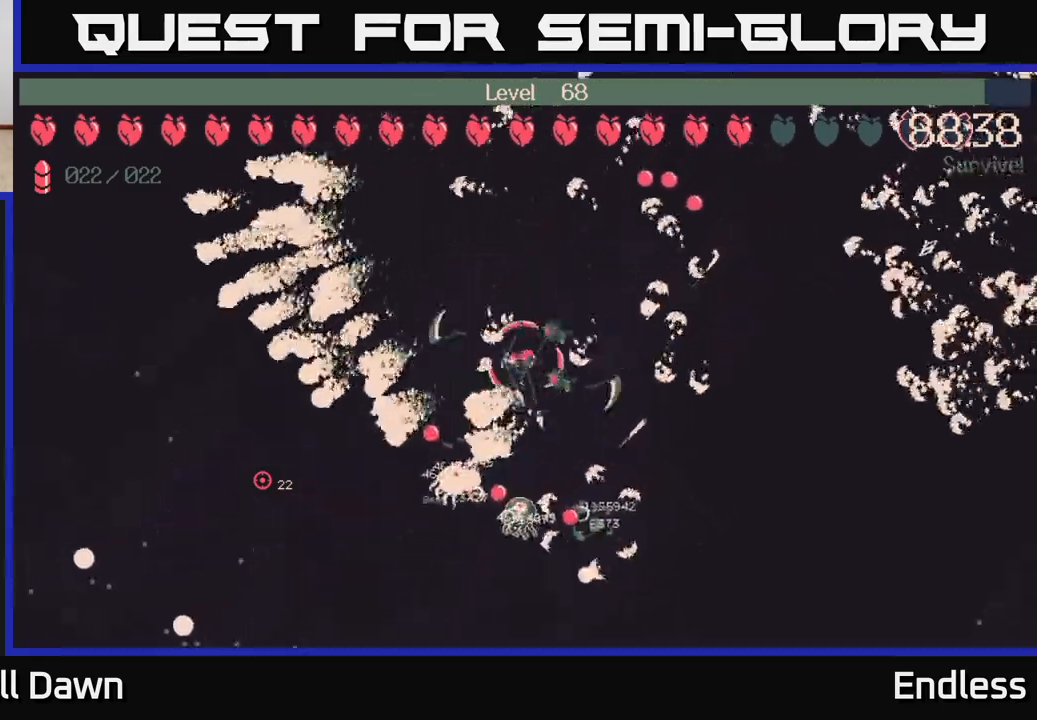
{"buttons": [], "left_stick": "right", "right_stick": "center", "events": [[100, "L2", "down"], [217, "L2", "up"]]}
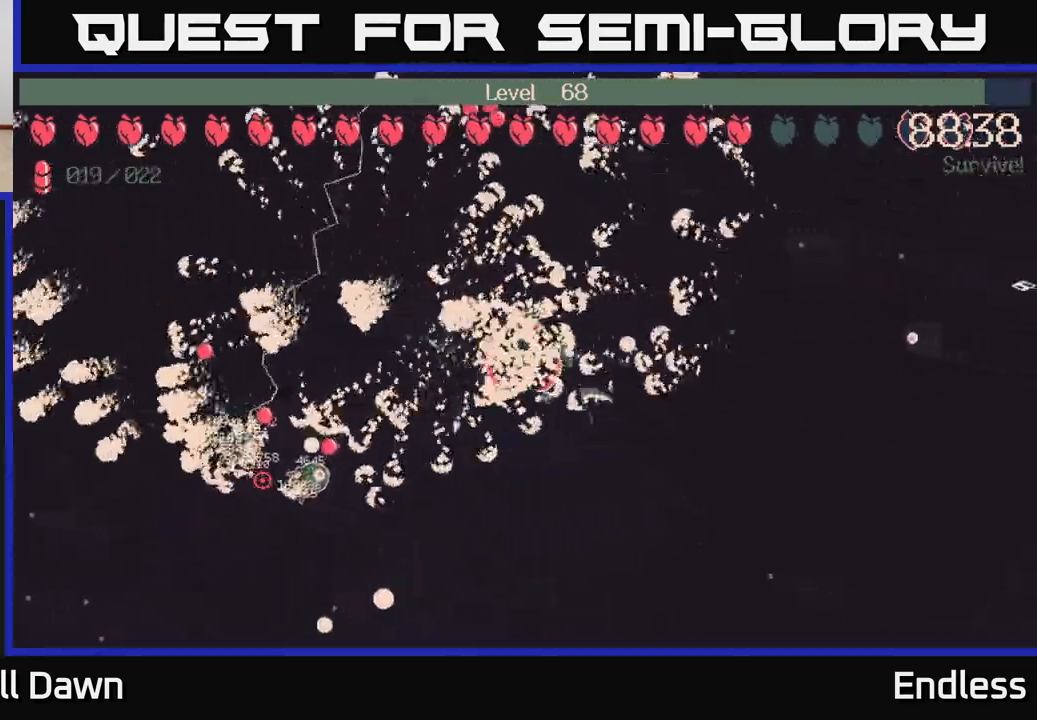
{"buttons": [], "left_stick": "right", "right_stick": "center", "events": [[17, "left_stick", "down-right"], [150, "left_stick", "down"], [300, "left_stick", "down-right"], [433, "left_stick", "right"]]}
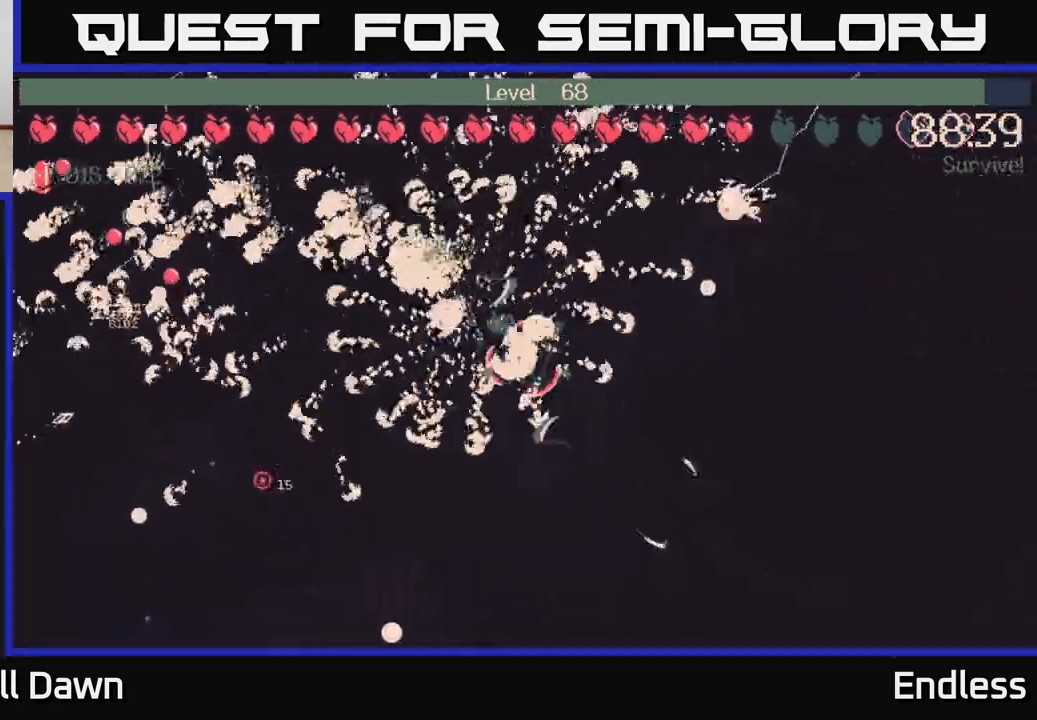
{"buttons": [], "left_stick": "right", "right_stick": "center", "events": [[283, "left_stick", "down-right"], [500, "left_stick", "right"]]}
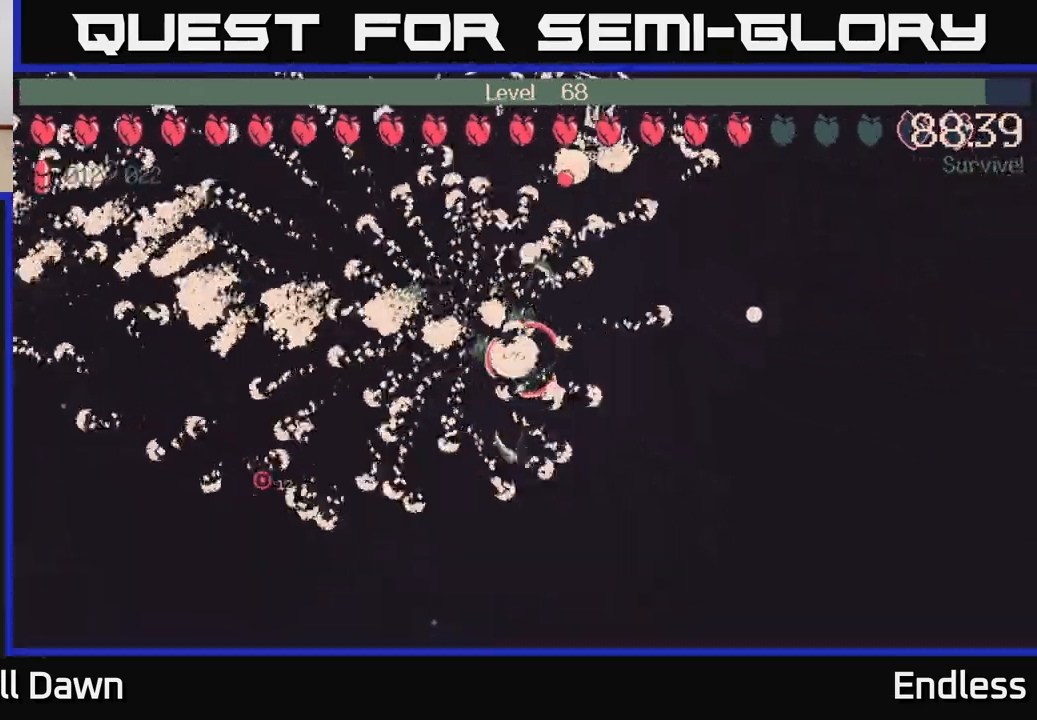
{"buttons": [], "left_stick": "center", "right_stick": "center", "events": [[367, "left_stick", "center"]]}
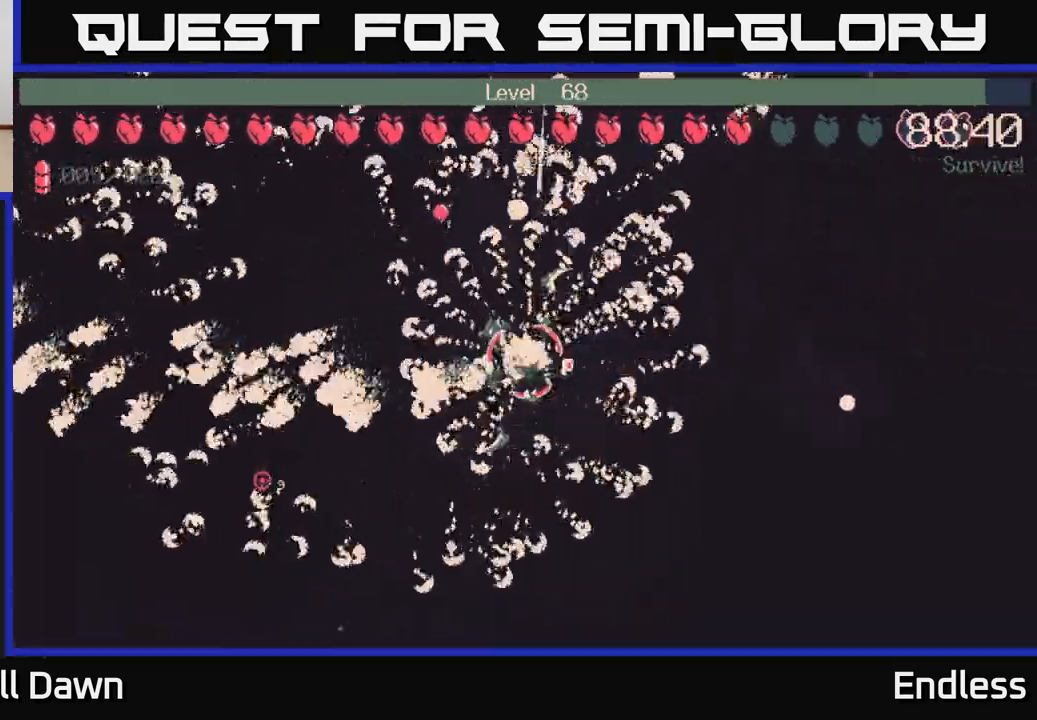
{"buttons": [], "left_stick": "up-right", "right_stick": "center", "events": [[167, "left_stick", "right"], [433, "left_stick", "up-right"]]}
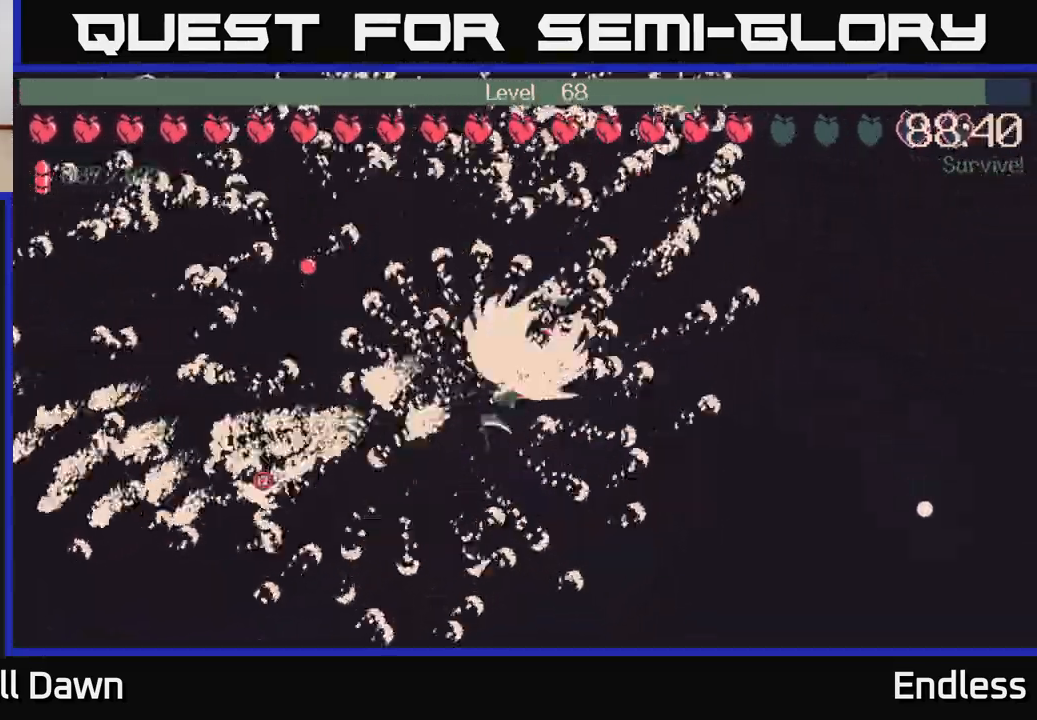
{"buttons": [], "left_stick": "up-right", "right_stick": "center", "events": []}
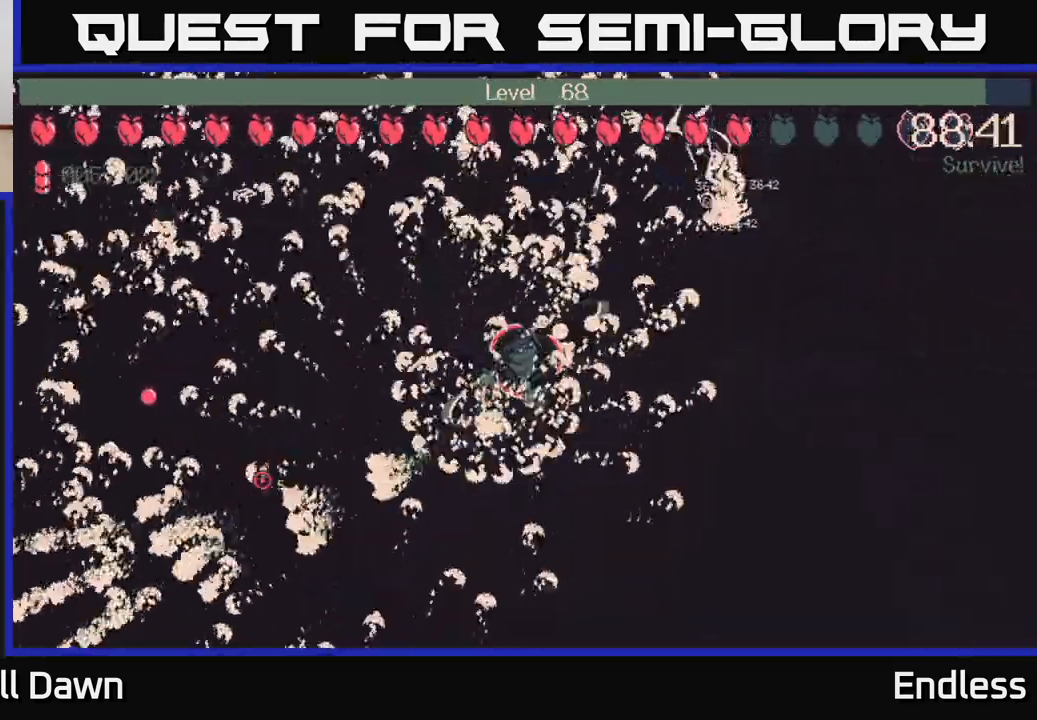
{"buttons": [], "left_stick": "up-right", "right_stick": "center", "events": [[117, "left_stick", "up"], [483, "left_stick", "up-right"]]}
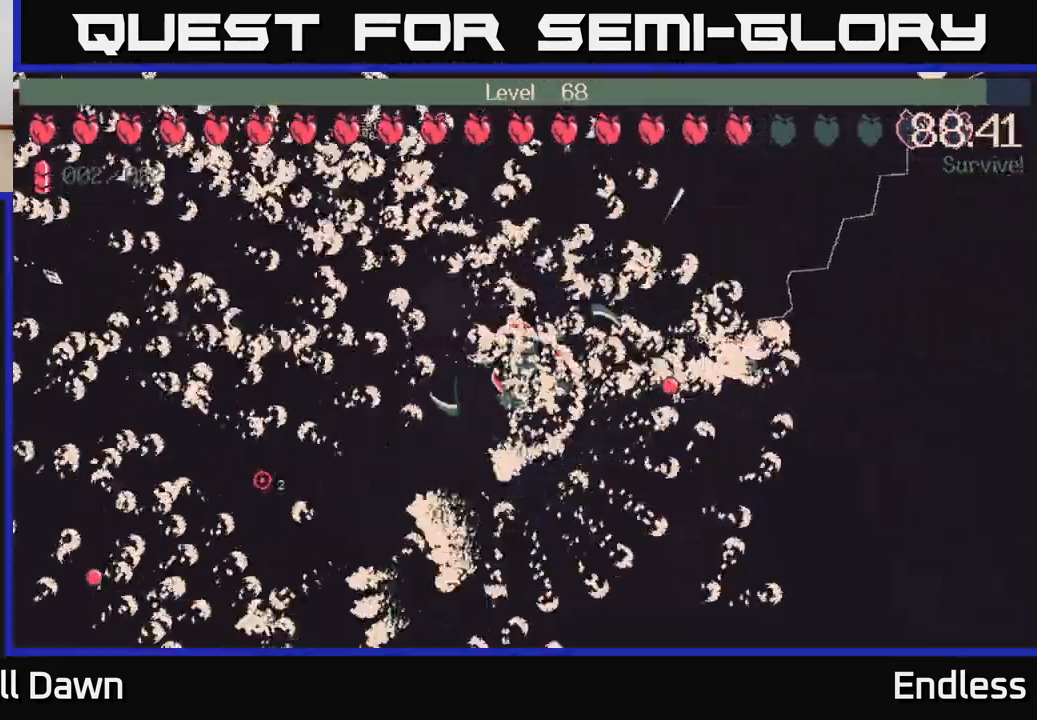
{"buttons": [], "left_stick": "down-left", "right_stick": "center", "events": [[117, "left_stick", "down-right"], [250, "left_stick", "down-left"]]}
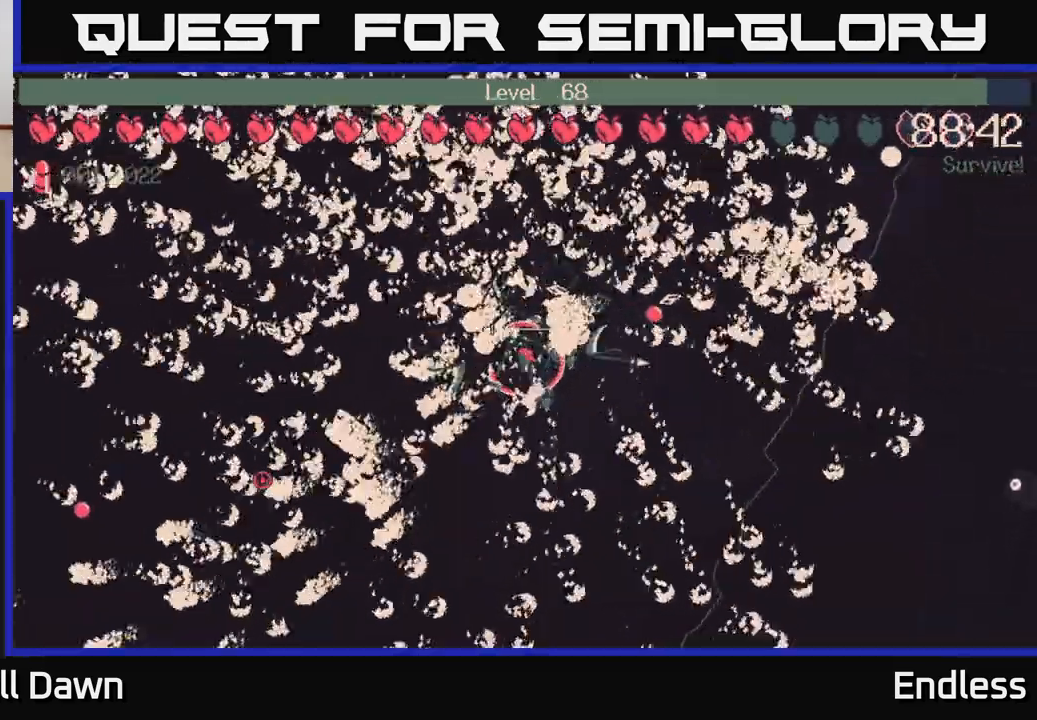
{"buttons": [], "left_stick": "down", "right_stick": "center", "events": [[183, "left_stick", "down"]]}
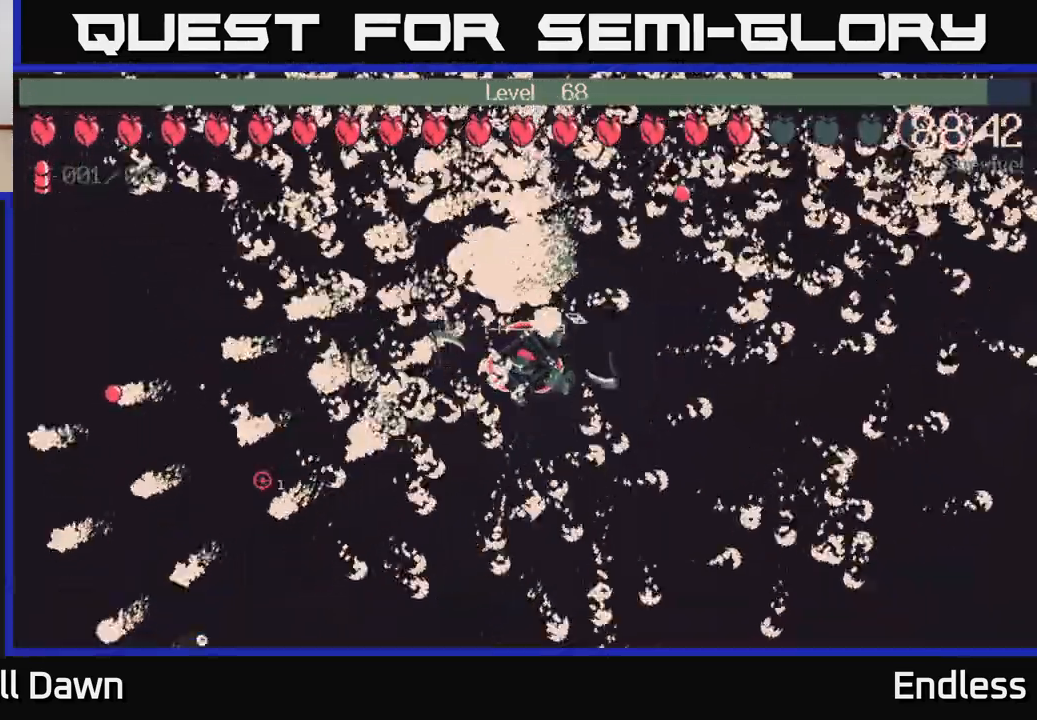
{"buttons": [], "left_stick": "down-left", "right_stick": "center", "events": [[383, "left_stick", "down-left"]]}
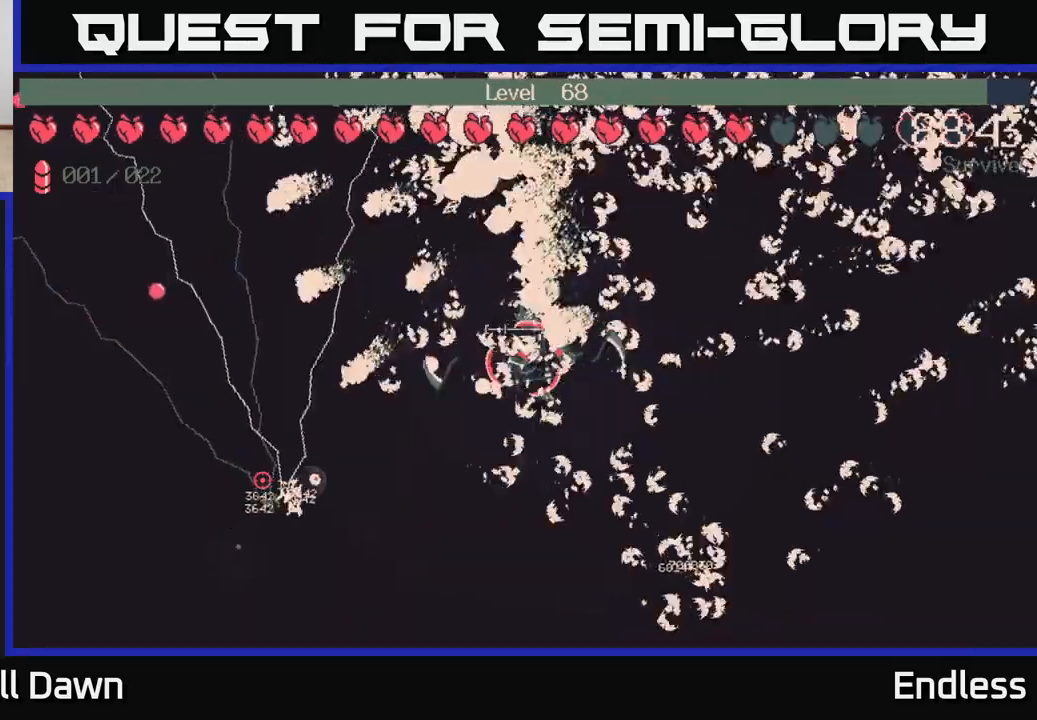
{"buttons": [], "left_stick": "up-left", "right_stick": "center", "events": [[83, "left_stick", "left"], [333, "left_stick", "up-left"]]}
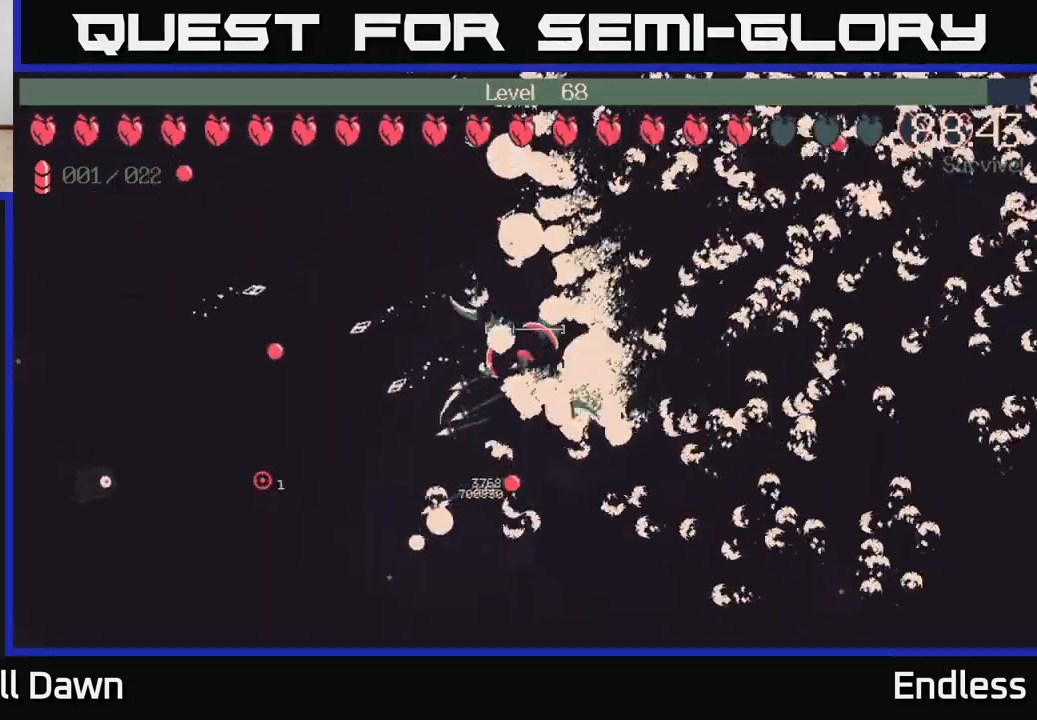
{"buttons": [], "left_stick": "down-left", "right_stick": "center", "events": [[33, "left_stick", "left"], [183, "left_stick", "down-left"]]}
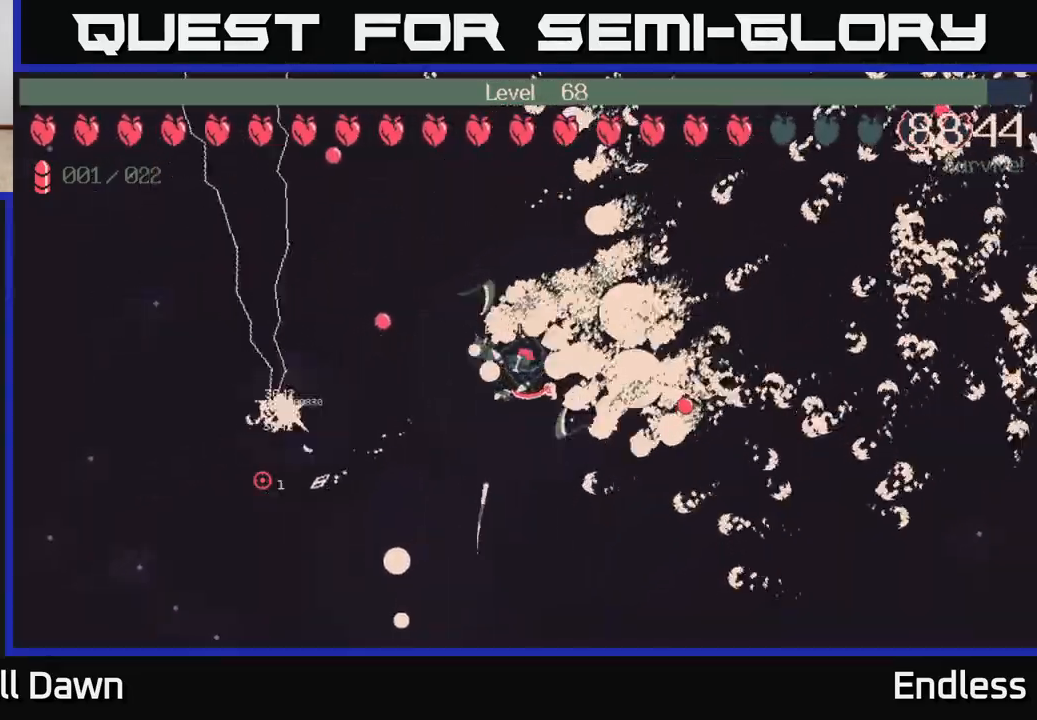
{"buttons": [], "left_stick": "down-left", "right_stick": "center", "events": []}
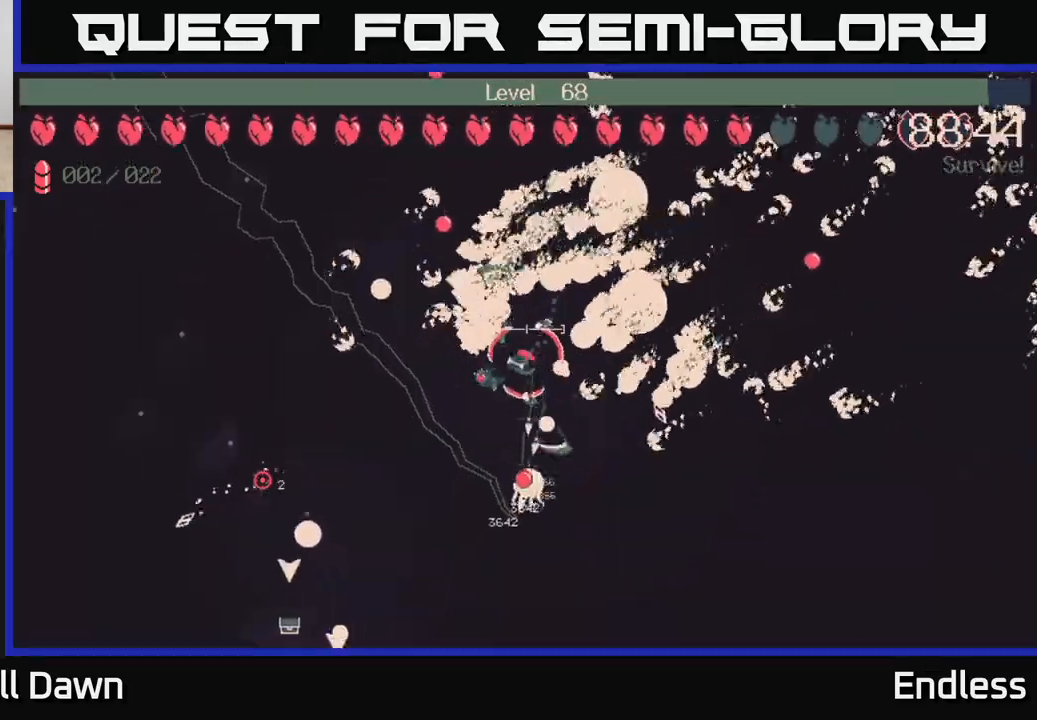
{"buttons": [], "left_stick": "down-left", "right_stick": "center", "events": []}
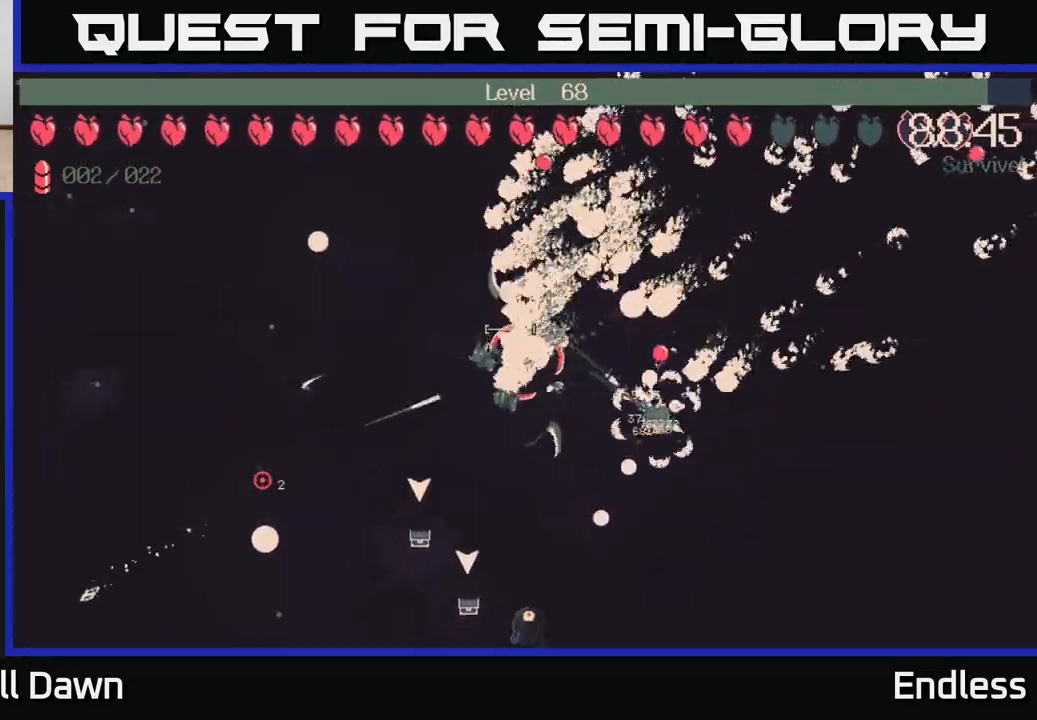
{"buttons": [], "left_stick": "left", "right_stick": "center", "events": [[167, "left_stick", "down"], [300, "left_stick", "left"]]}
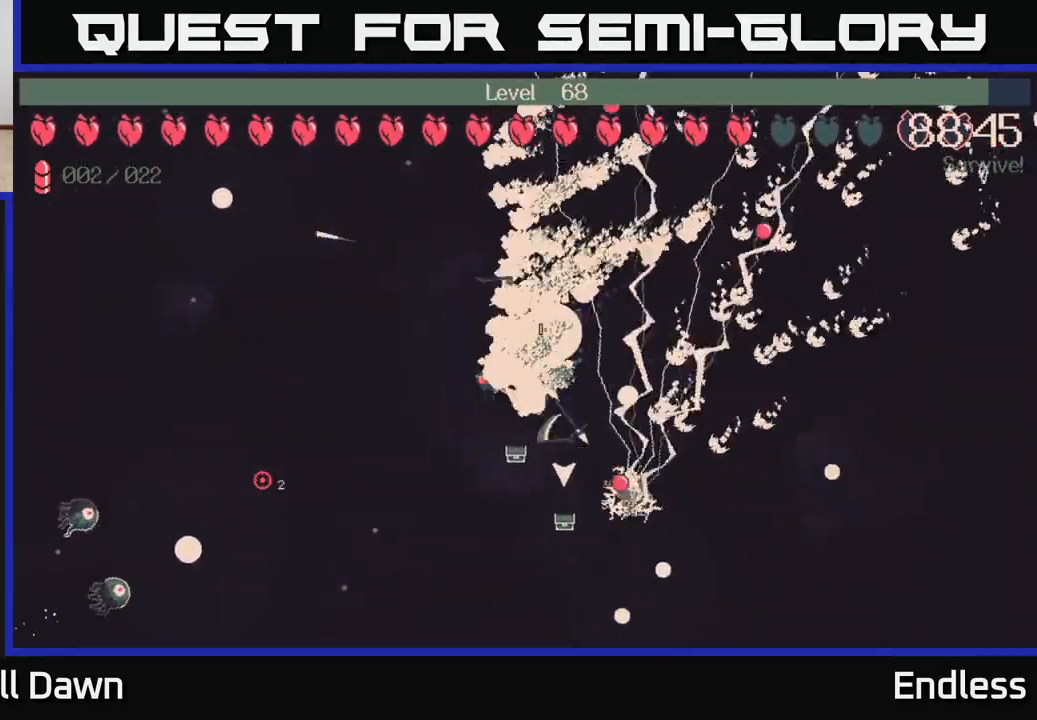
{"buttons": [], "left_stick": "down", "right_stick": "center", "events": [[267, "left_stick", "down-left"], [417, "left_stick", "down"]]}
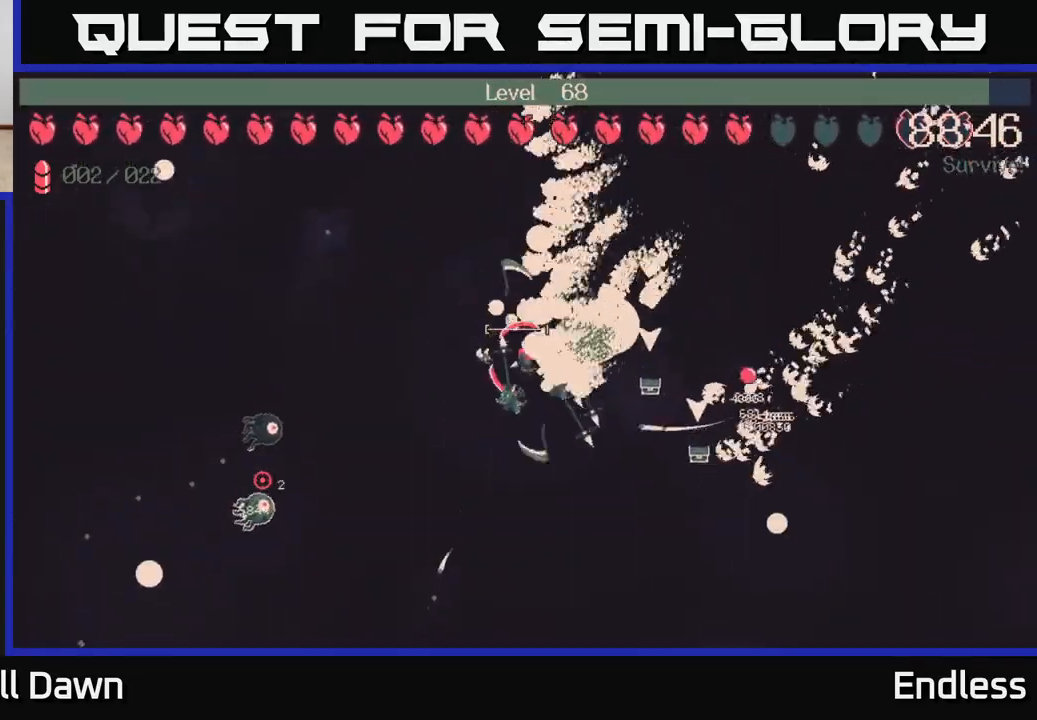
{"buttons": [], "left_stick": "down-right", "right_stick": "center", "events": [[367, "left_stick", "down-right"]]}
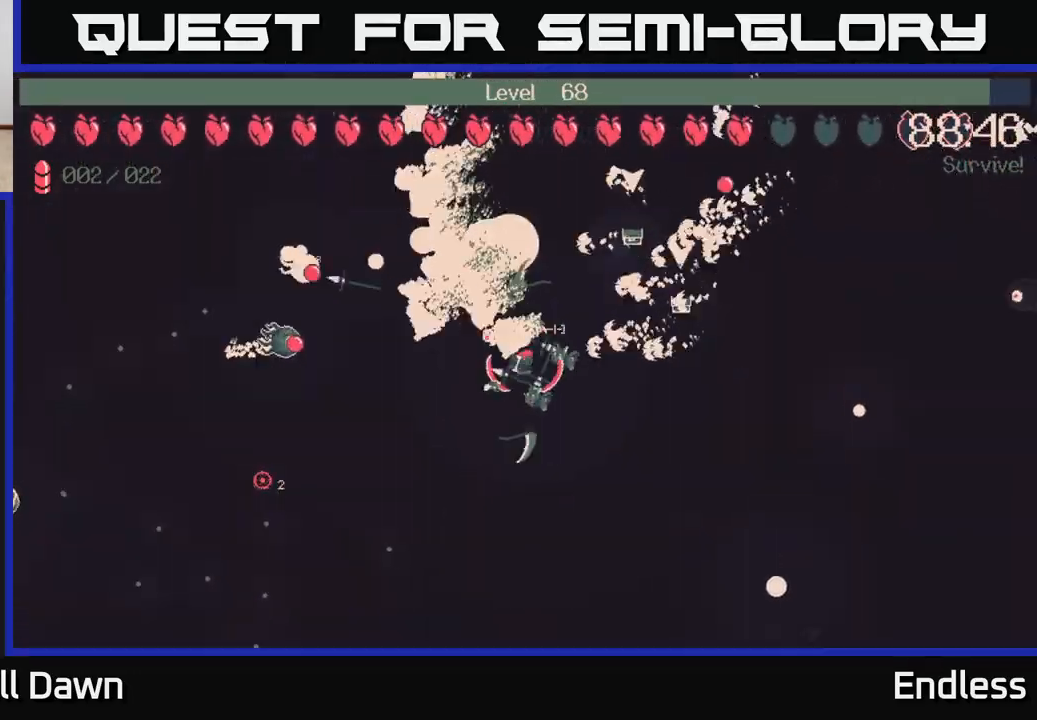
{"buttons": [], "left_stick": "right", "right_stick": "center", "events": [[233, "left_stick", "right"]]}
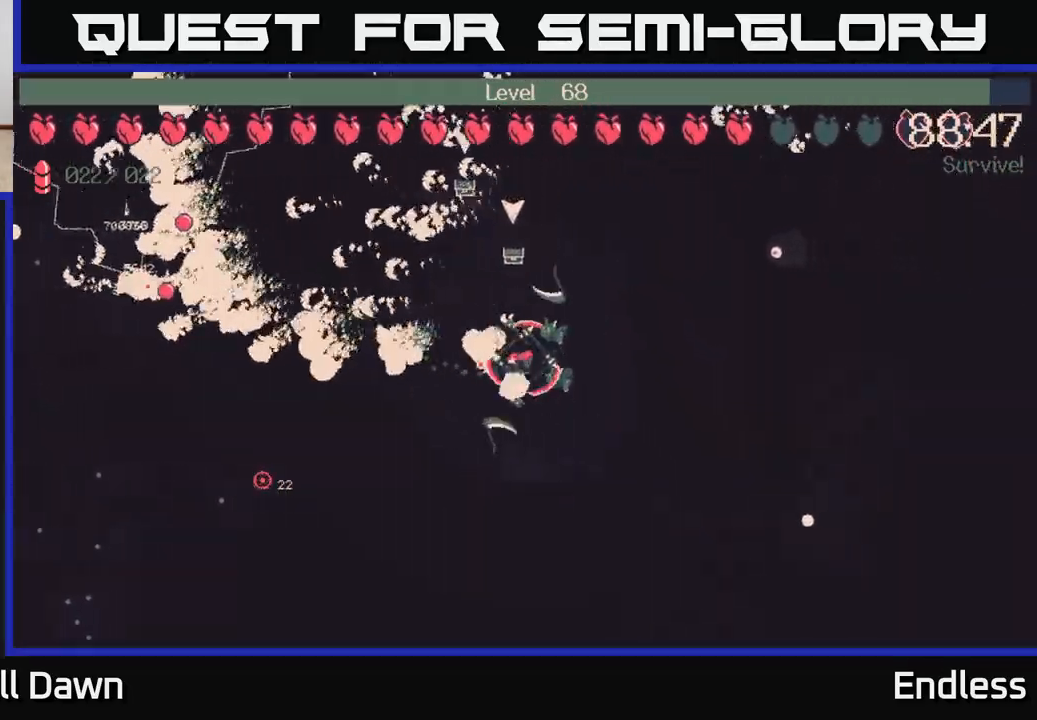
{"buttons": [], "left_stick": "up-left", "right_stick": "center", "events": [[233, "left_stick", "up-right"], [417, "left_stick", "up-left"]]}
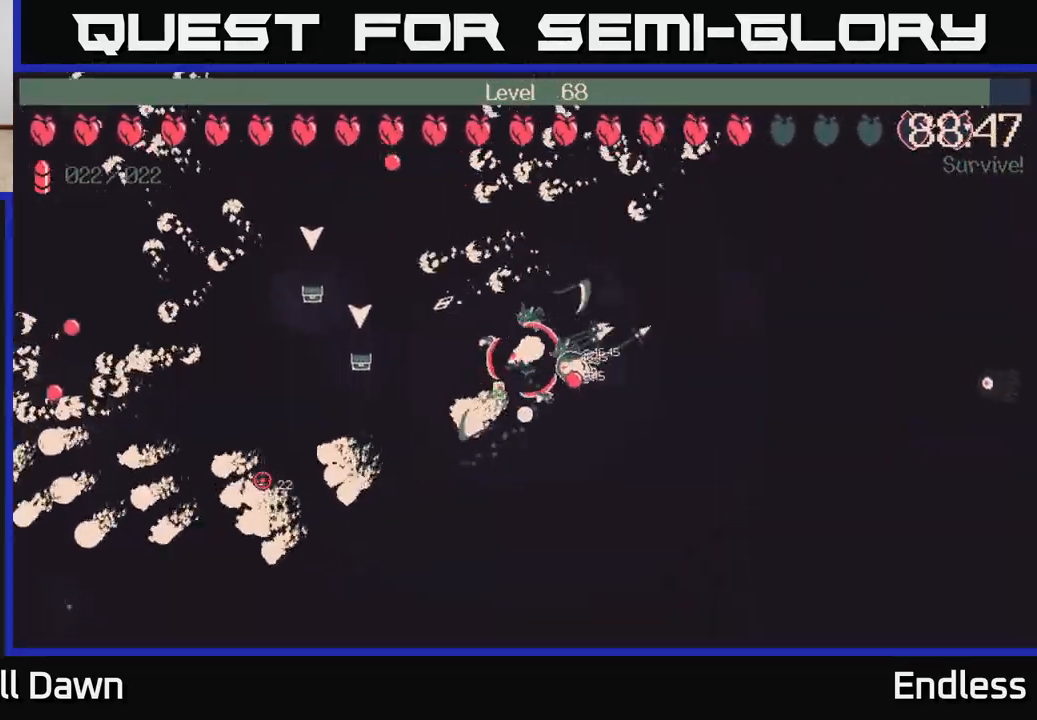
{"buttons": [], "left_stick": "left", "right_stick": "center", "events": [[233, "left_stick", "center"], [450, "left_stick", "left"]]}
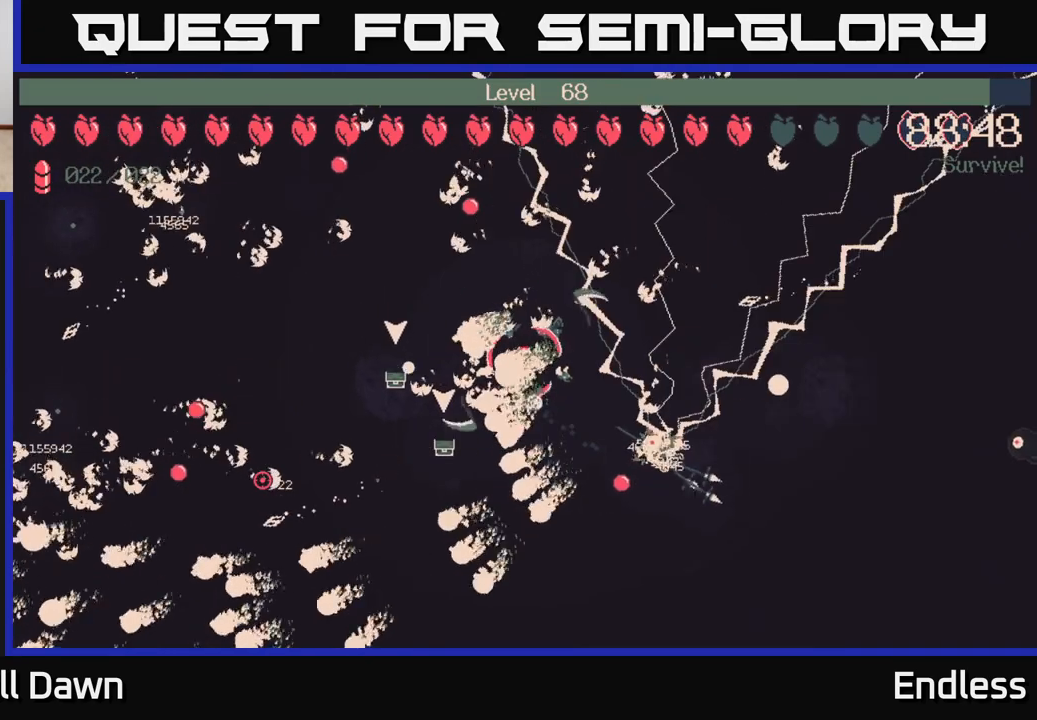
{"buttons": [], "left_stick": "down-right", "right_stick": "center", "events": [[50, "left_stick", "down-left"], [450, "left_stick", "down-right"]]}
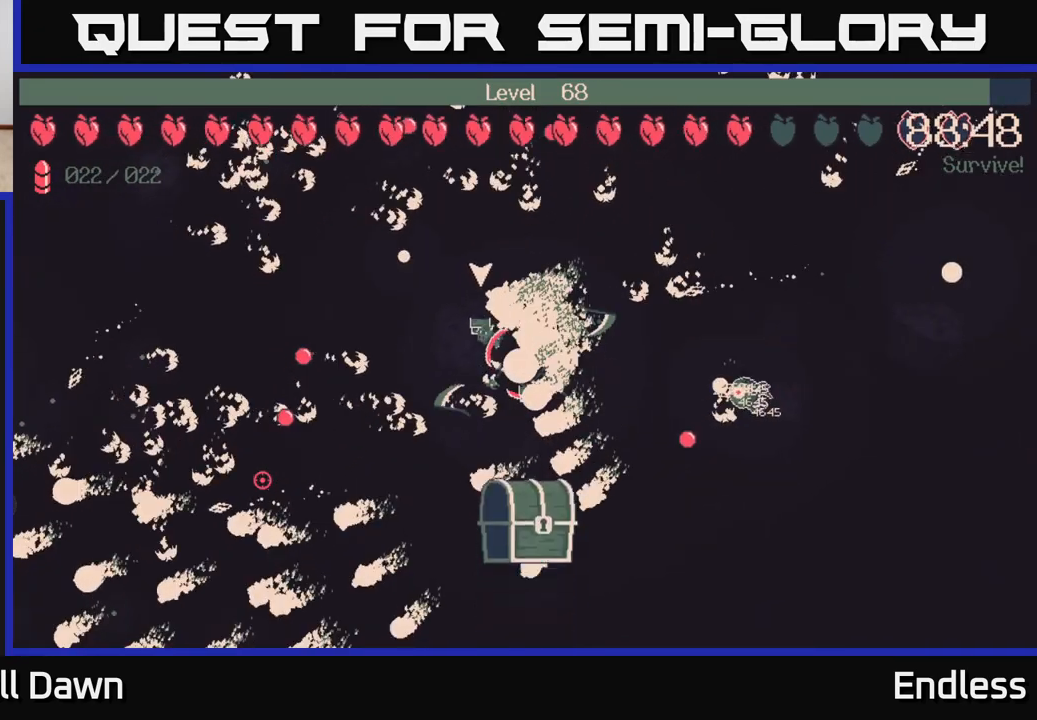
{"buttons": [], "left_stick": "center", "right_stick": "center", "events": [[33, "left_stick", "center"]]}
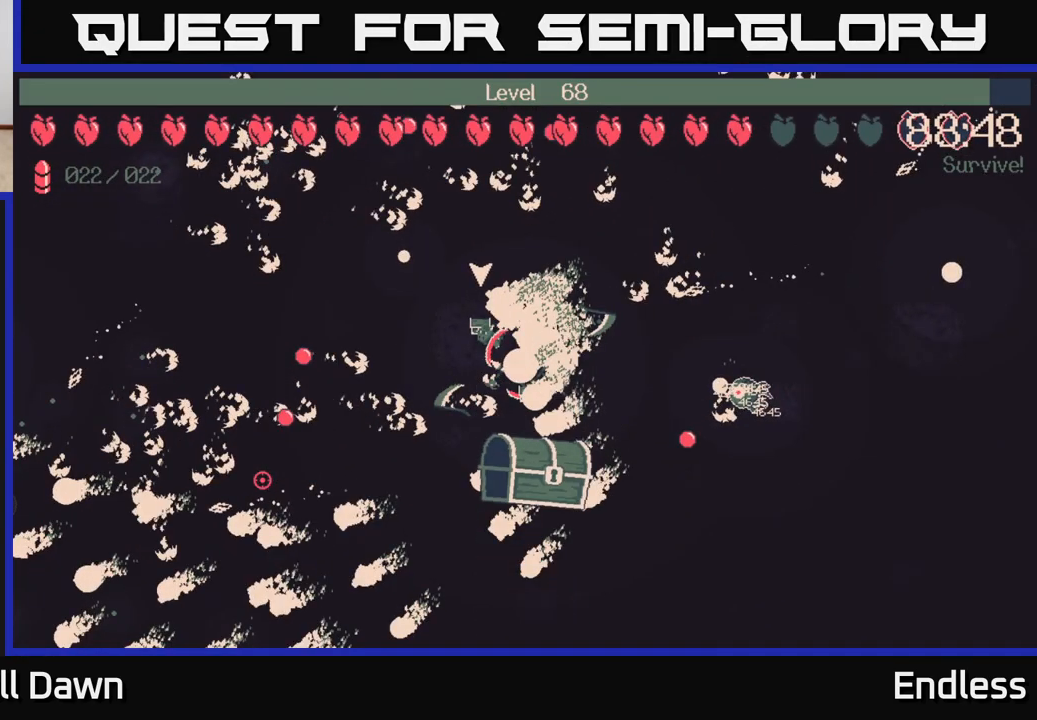
{"buttons": [], "left_stick": "center", "right_stick": "center", "events": []}
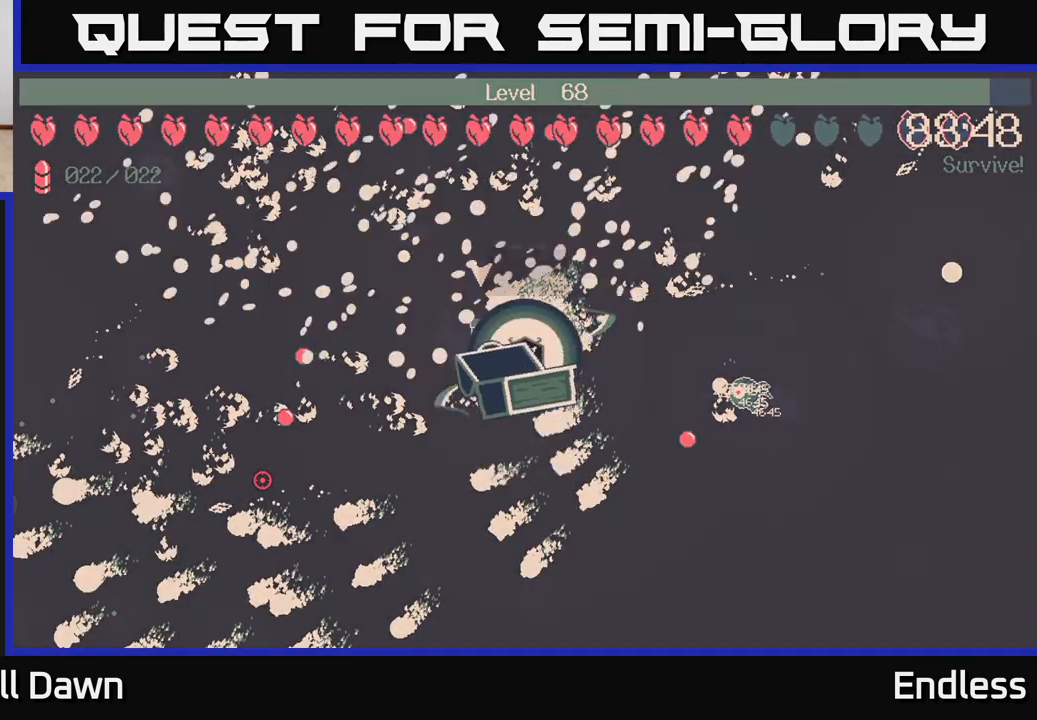
{"buttons": [], "left_stick": "center", "right_stick": "center", "events": []}
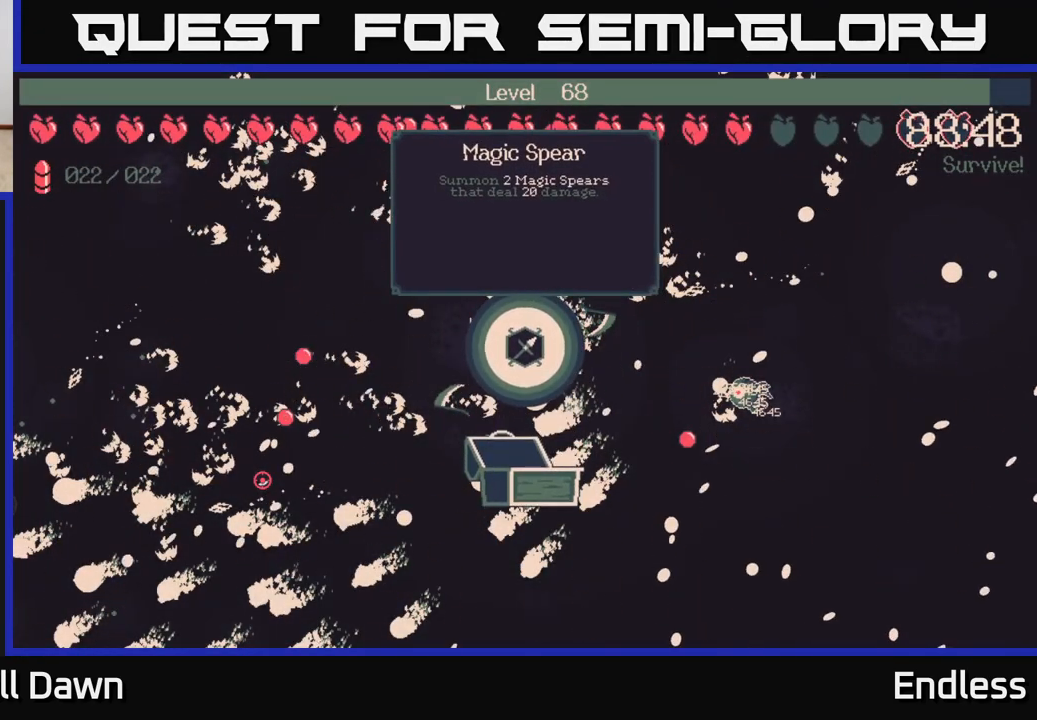
{"buttons": [], "left_stick": "center", "right_stick": "center", "events": []}
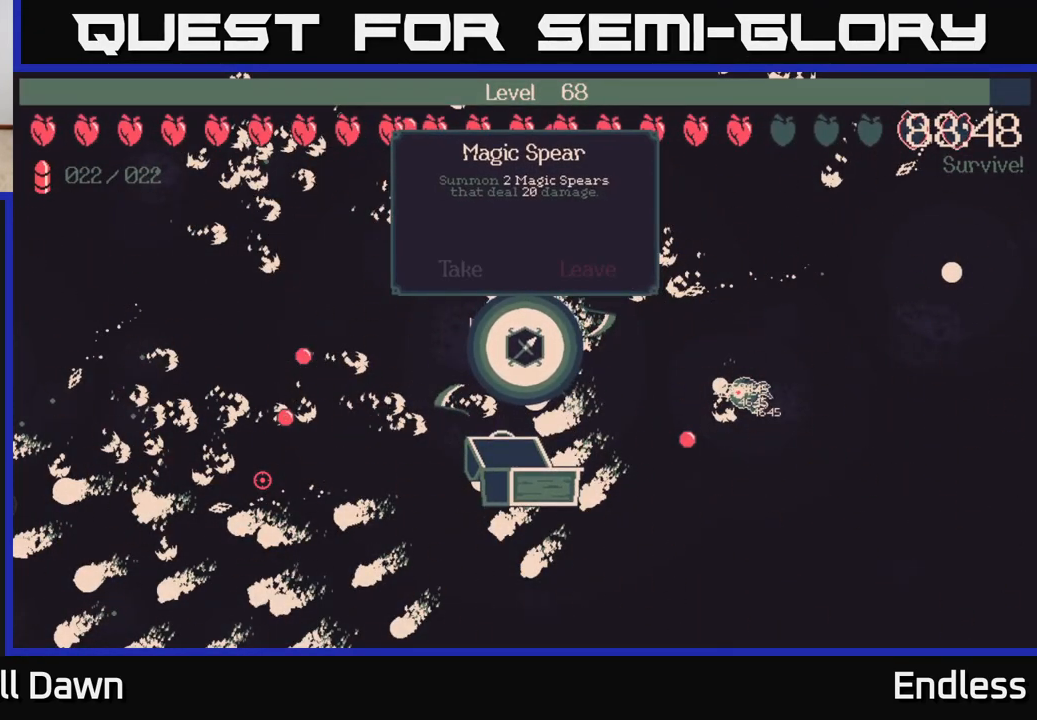
{"buttons": [], "left_stick": "center", "right_stick": "center", "events": []}
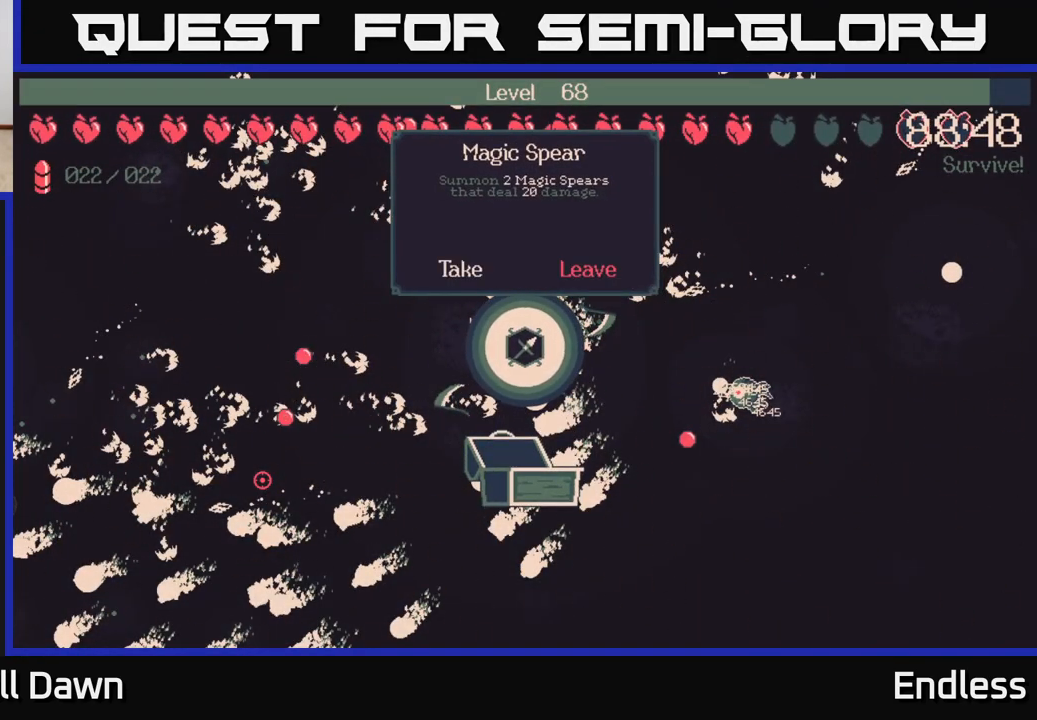
{"buttons": [], "left_stick": "center", "right_stick": "center", "events": []}
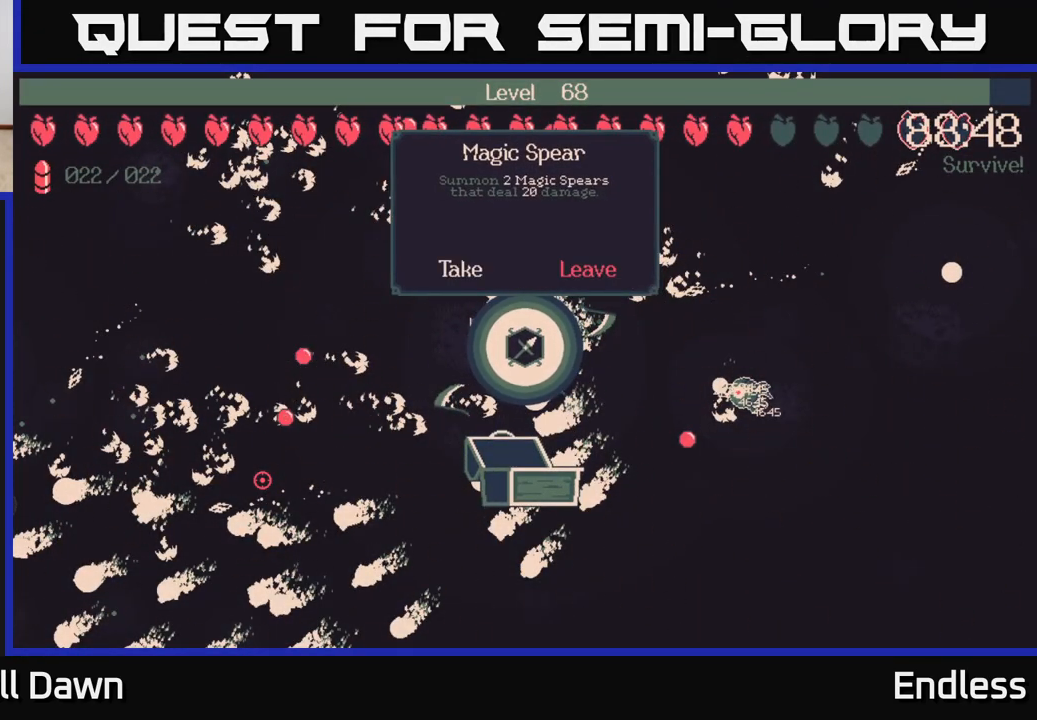
{"buttons": ["DPAD_RIGHT"], "left_stick": "center", "right_stick": "center", "events": [[450, "DPAD_RIGHT", "down"]]}